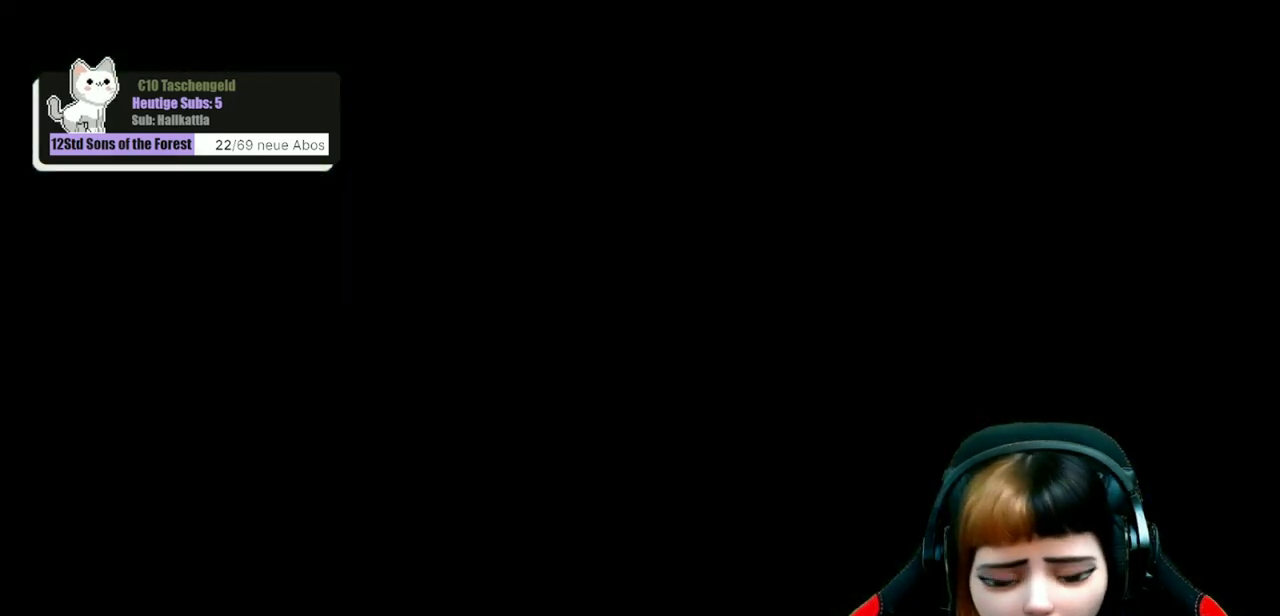
Gameplay with a controller (Xbox layout); each line is a JSON object with the inputs held at the frame after it (dt_ms = milliseconds from this image to that frame). "events" lists button and stick changes between this image and that frame as [ms after this image, input, new state], when the widget could be followed in between. Not read: L1.
{"dt_ms": 500, "buttons": [], "left_stick": "center", "right_stick": "center", "events": []}
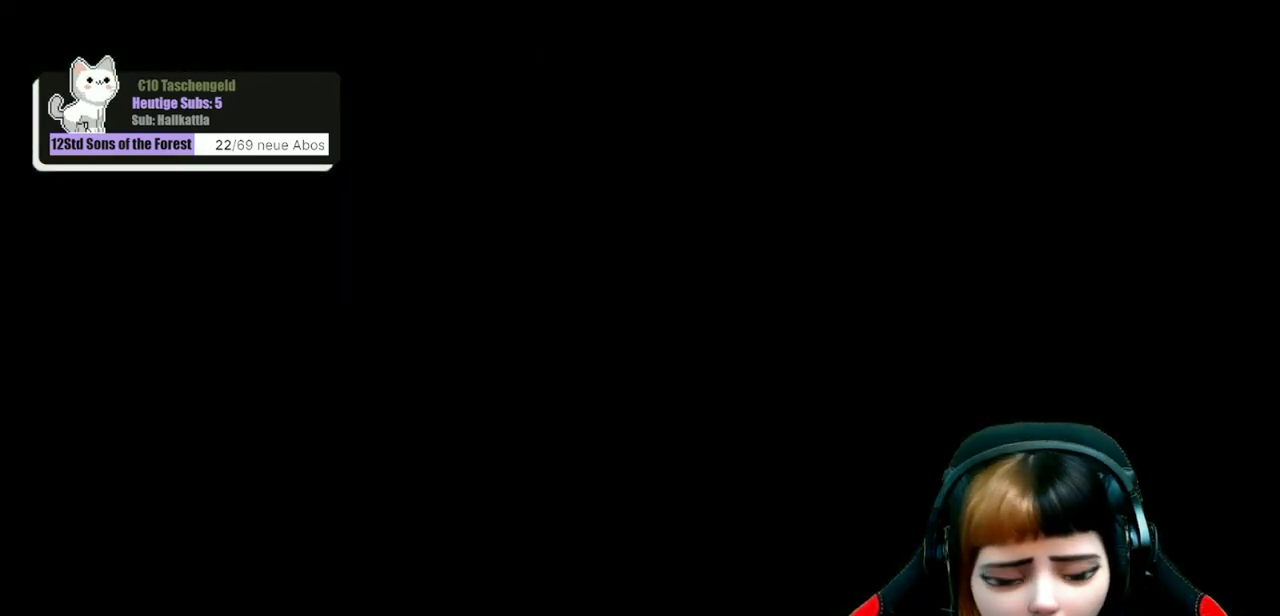
{"dt_ms": 300, "buttons": [], "left_stick": "center", "right_stick": "center", "events": []}
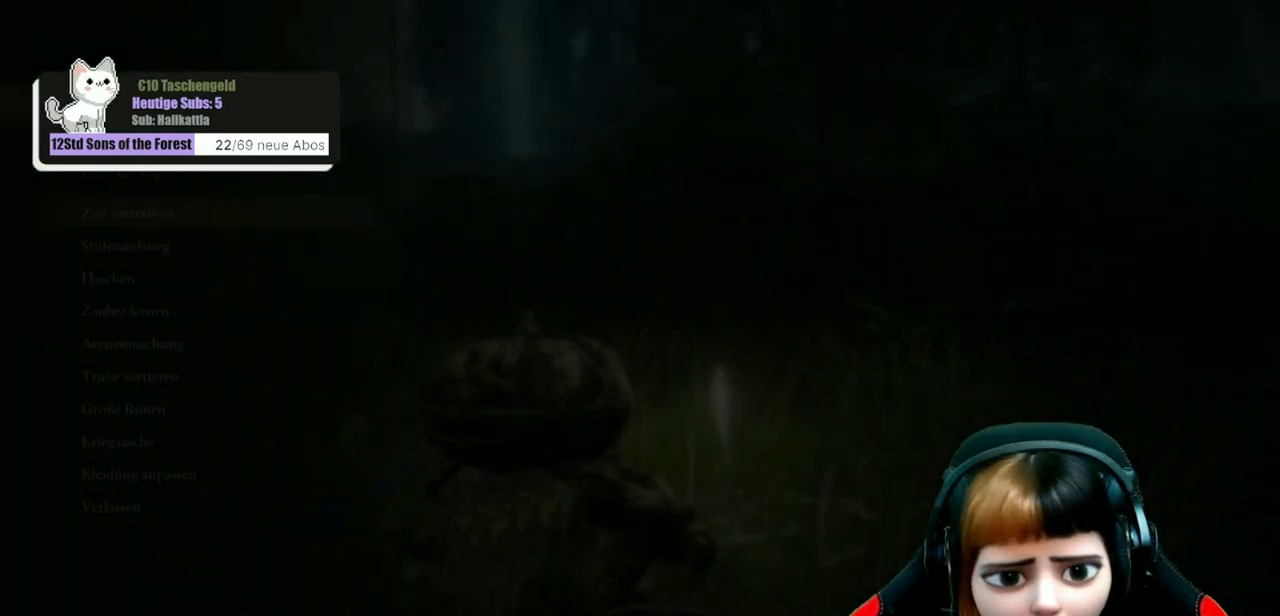
{"dt_ms": 800, "buttons": [], "left_stick": "center", "right_stick": "center", "events": [[400, "DPAD_DOWN", "down"], [500, "DPAD_DOWN", "up"], [667, "A", "down"], [800, "A", "up"]]}
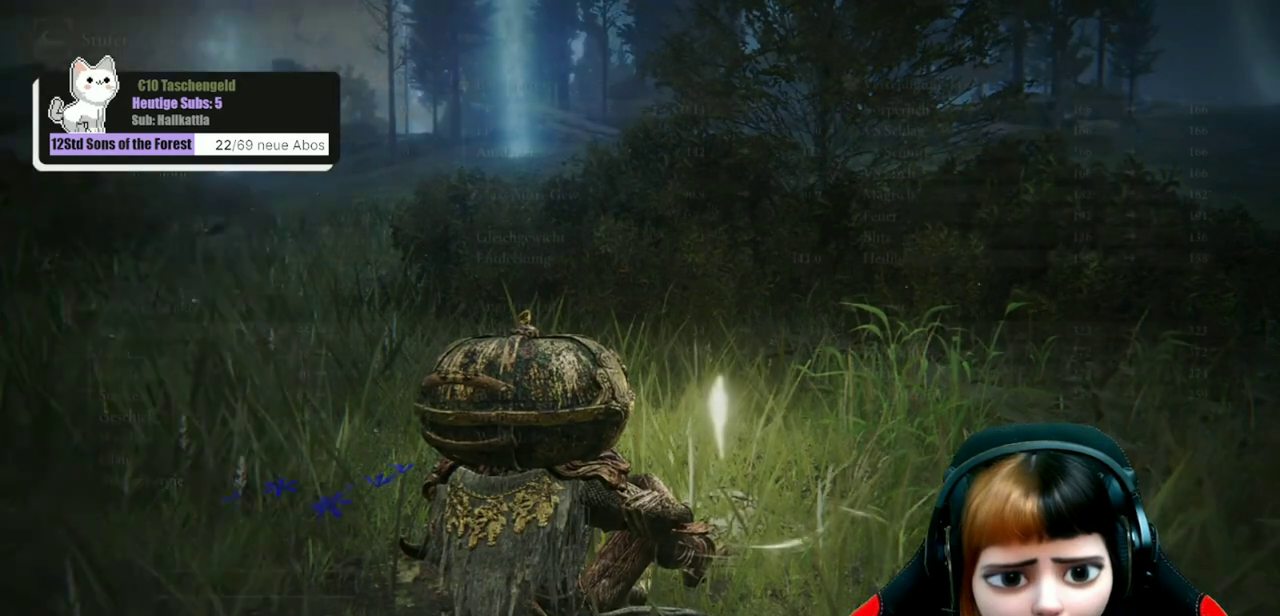
{"dt_ms": 400, "buttons": [], "left_stick": "center", "right_stick": "center", "events": []}
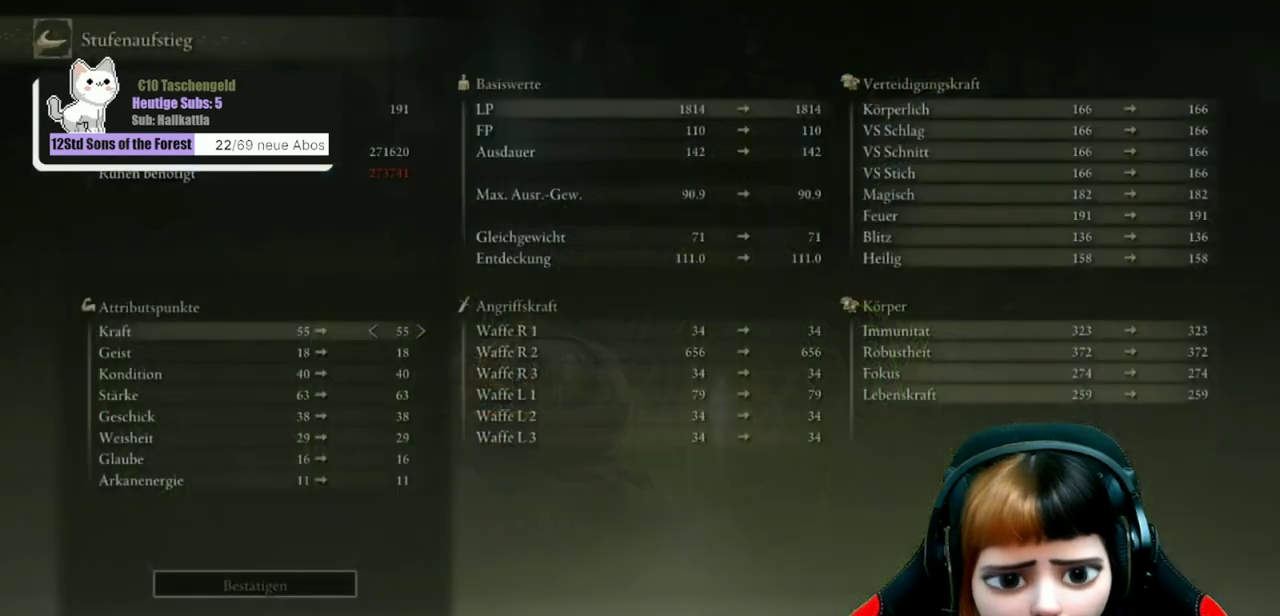
{"dt_ms": 500, "buttons": ["DPAD_DOWN"], "left_stick": "center", "right_stick": "center", "events": [[67, "DPAD_DOWN", "down"]]}
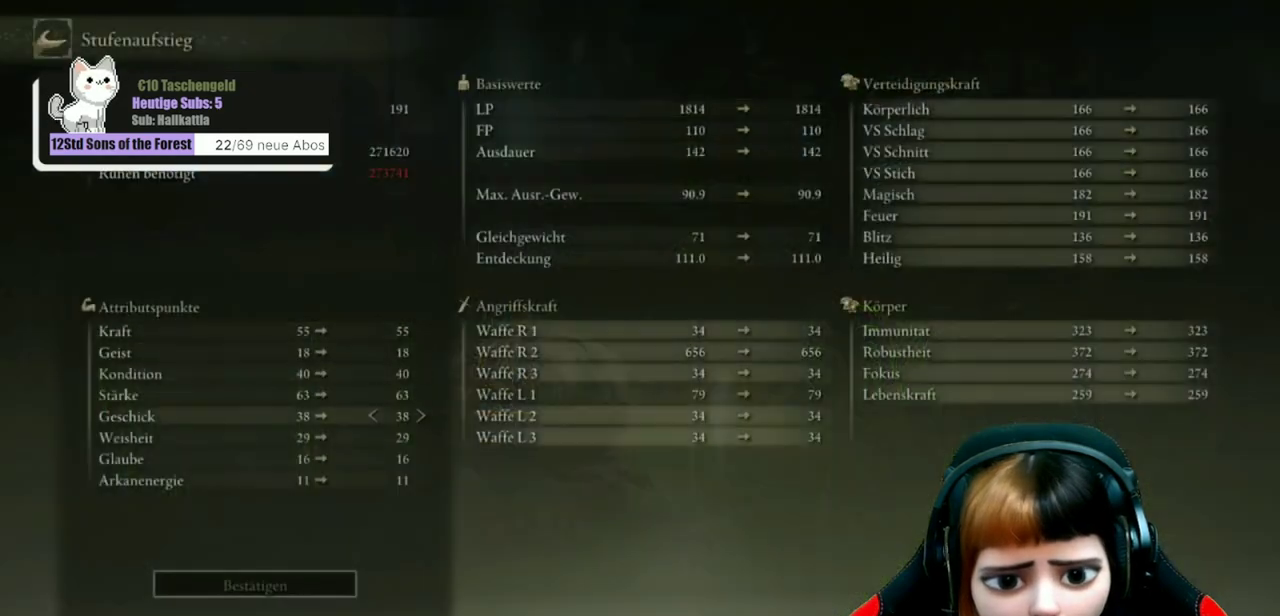
{"dt_ms": 500, "buttons": [], "left_stick": "center", "right_stick": "center", "events": [[33, "DPAD_DOWN", "up"]]}
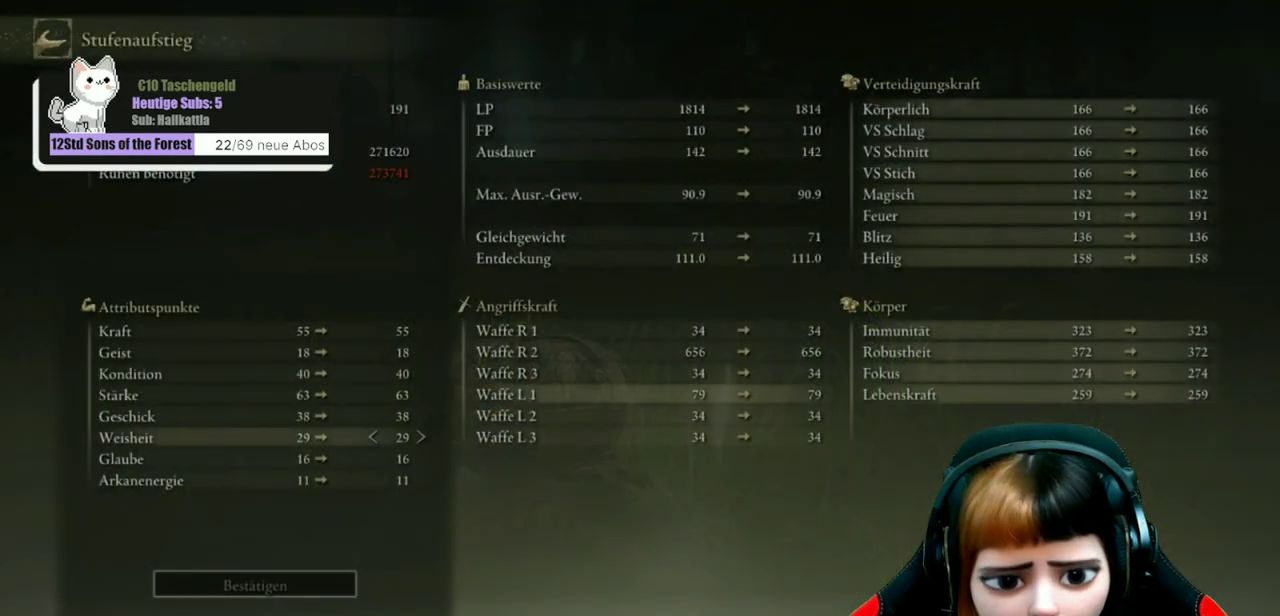
{"dt_ms": 300, "buttons": [], "left_stick": "center", "right_stick": "center", "events": [[133, "DPAD_RIGHT", "down"], [267, "DPAD_RIGHT", "up"]]}
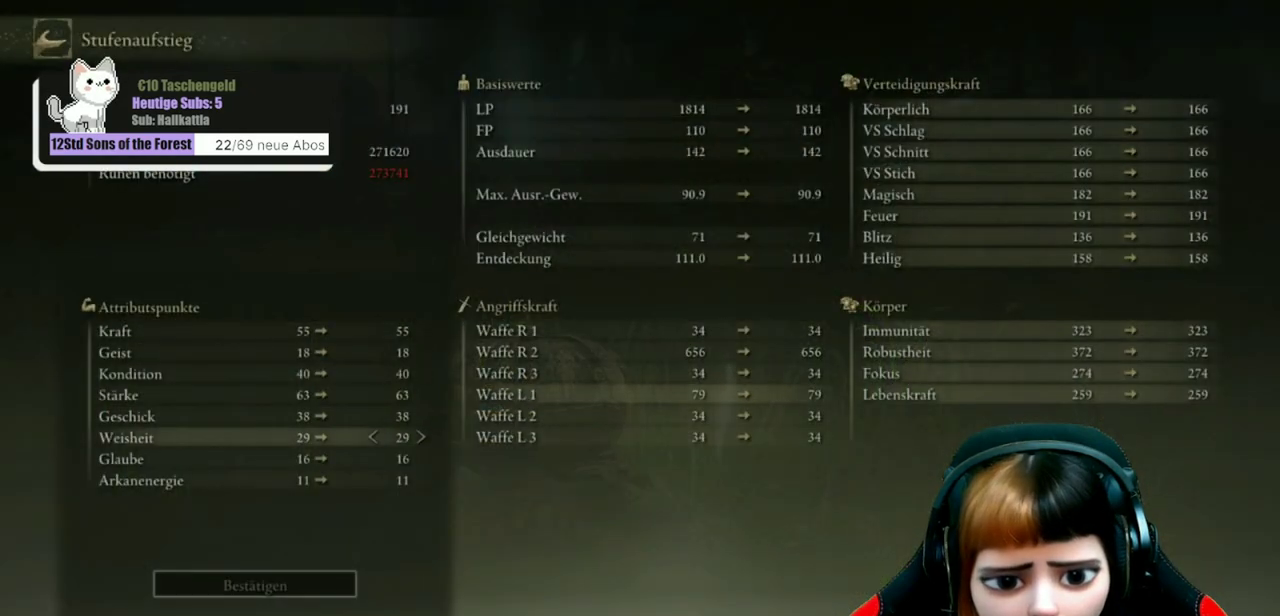
{"dt_ms": 700, "buttons": [], "left_stick": "center", "right_stick": "center", "events": []}
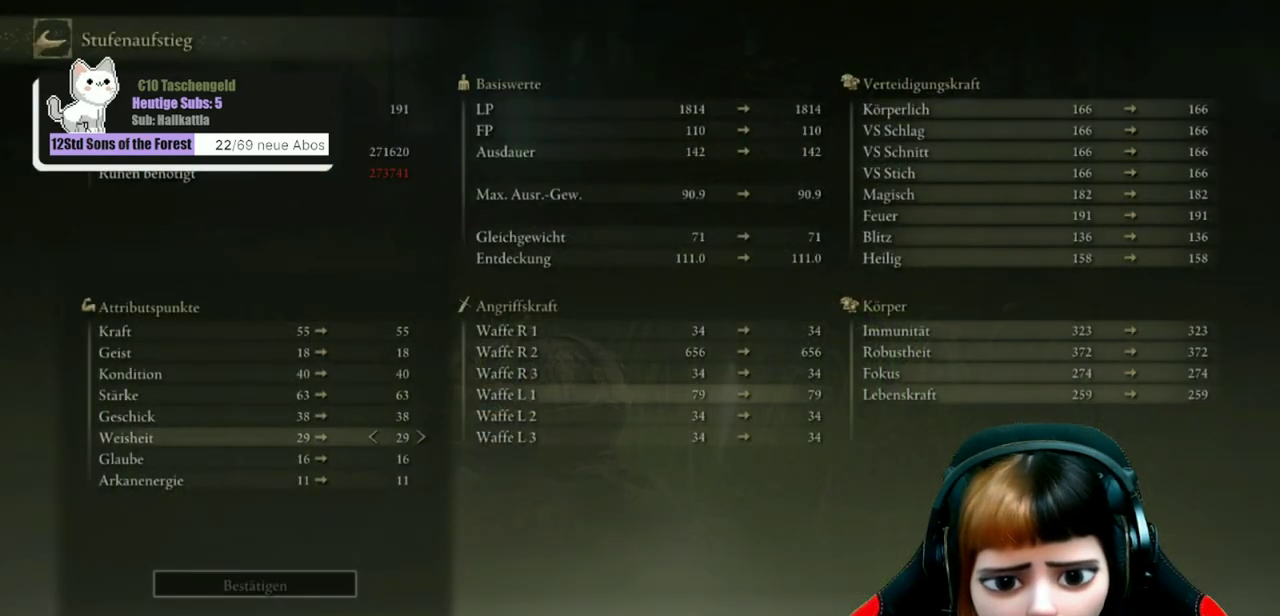
{"dt_ms": 500, "buttons": [], "left_stick": "center", "right_stick": "center", "events": []}
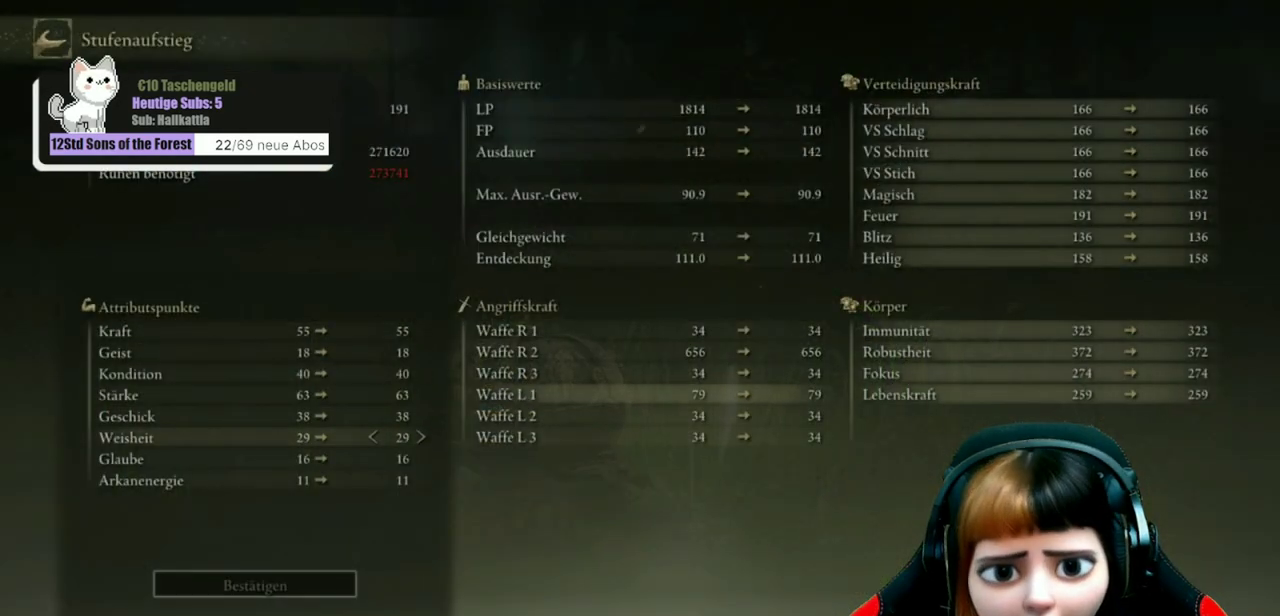
{"dt_ms": 500, "buttons": [], "left_stick": "center", "right_stick": "center", "events": []}
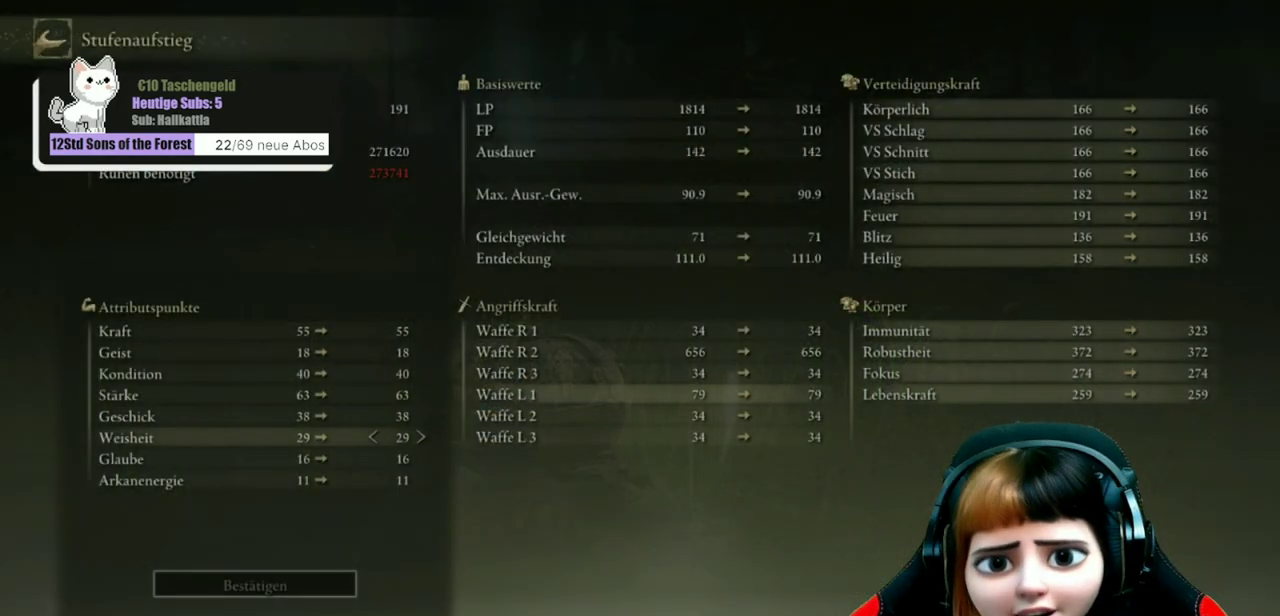
{"dt_ms": 500, "buttons": ["B"], "left_stick": "center", "right_stick": "center", "events": [[433, "B", "down"]]}
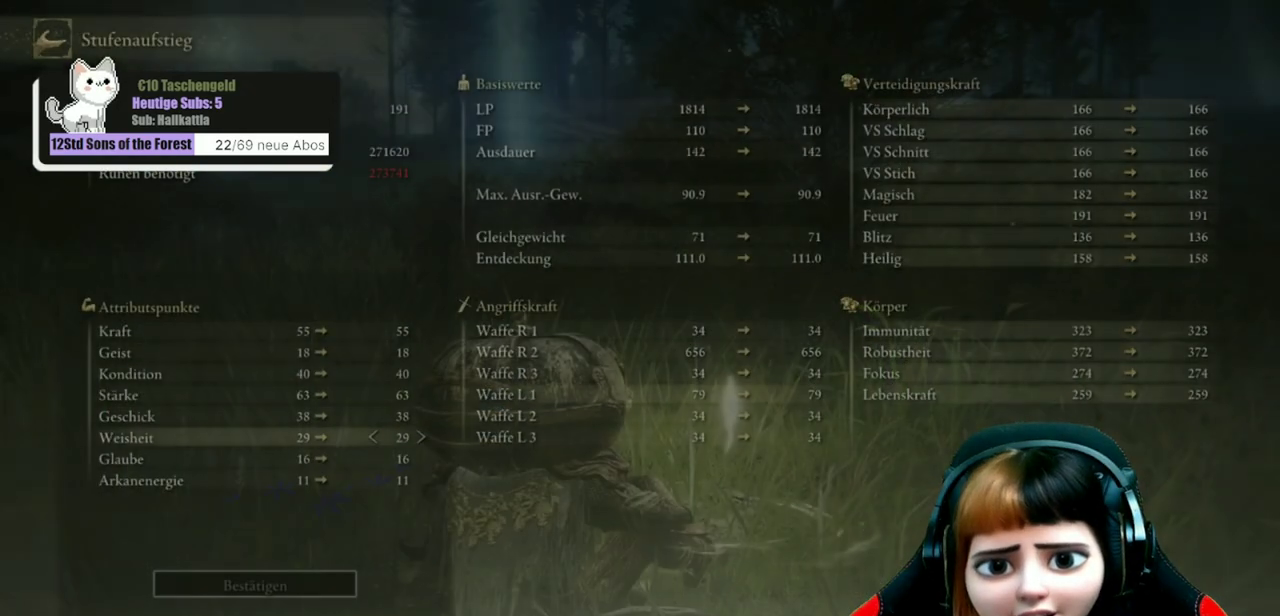
{"dt_ms": 500, "buttons": [], "left_stick": "down", "right_stick": "center", "events": [[33, "B", "up"], [267, "left_stick", "down"], [300, "right_stick", "up-right"], [433, "right_stick", "center"]]}
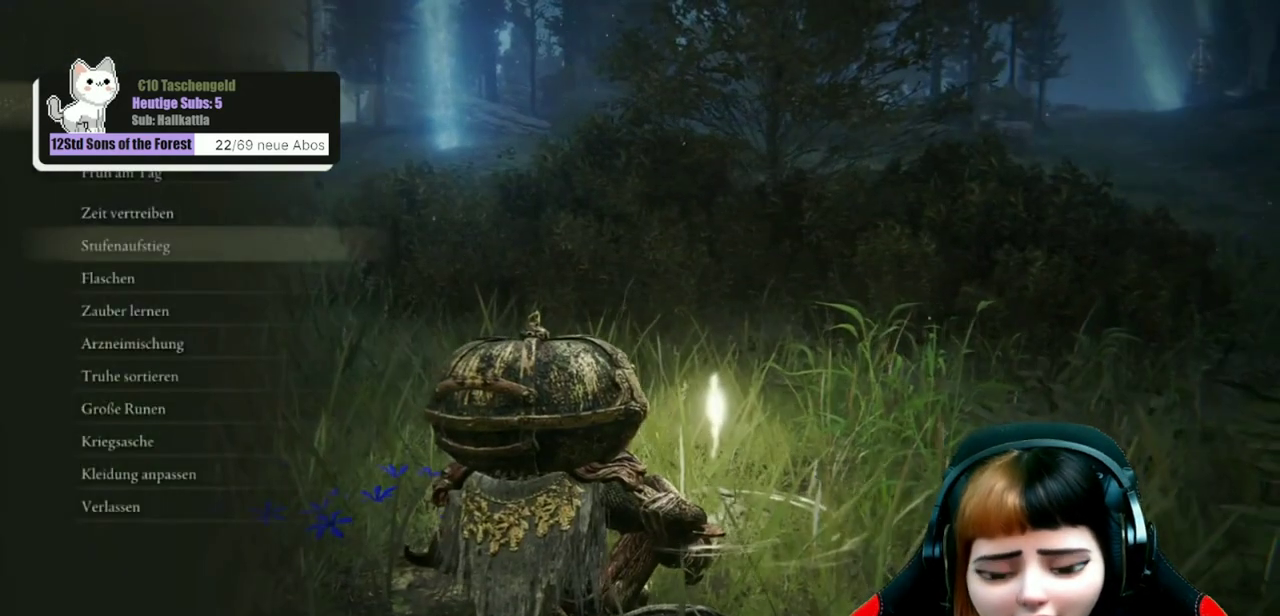
{"dt_ms": 600, "buttons": [], "left_stick": "down", "right_stick": "center", "events": [[100, "left_stick", "center"], [300, "B", "down"], [400, "B", "up"], [500, "left_stick", "down"]]}
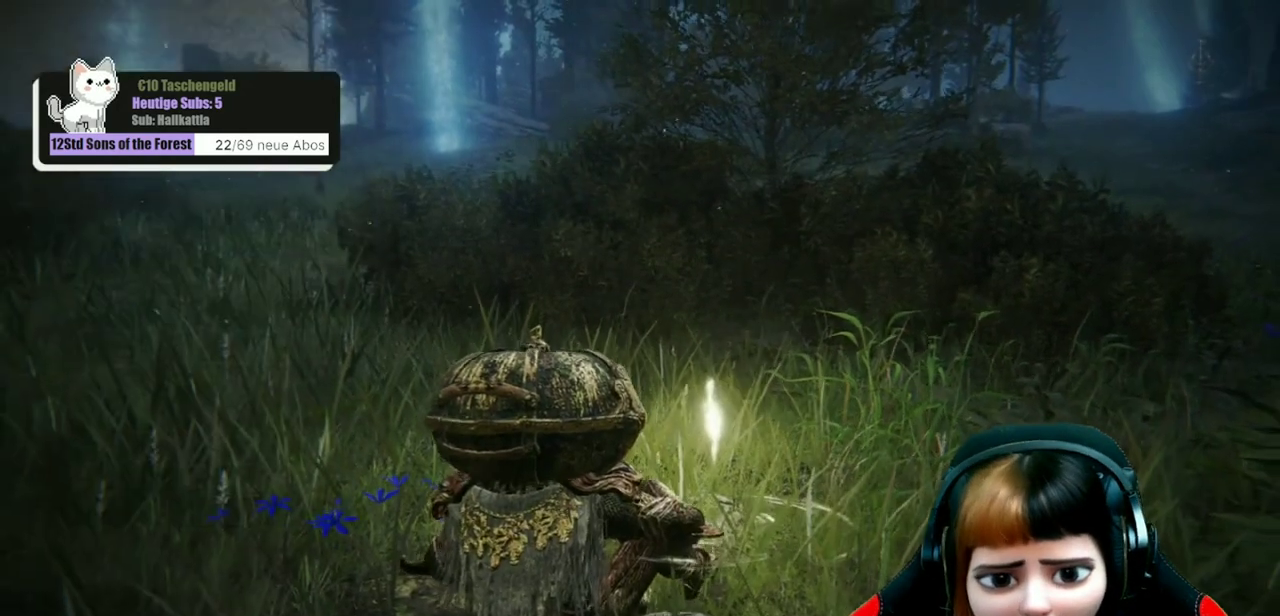
{"dt_ms": 400, "buttons": [], "left_stick": "center", "right_stick": "center", "events": [[200, "left_stick", "center"], [233, "START", "down"], [333, "START", "up"]]}
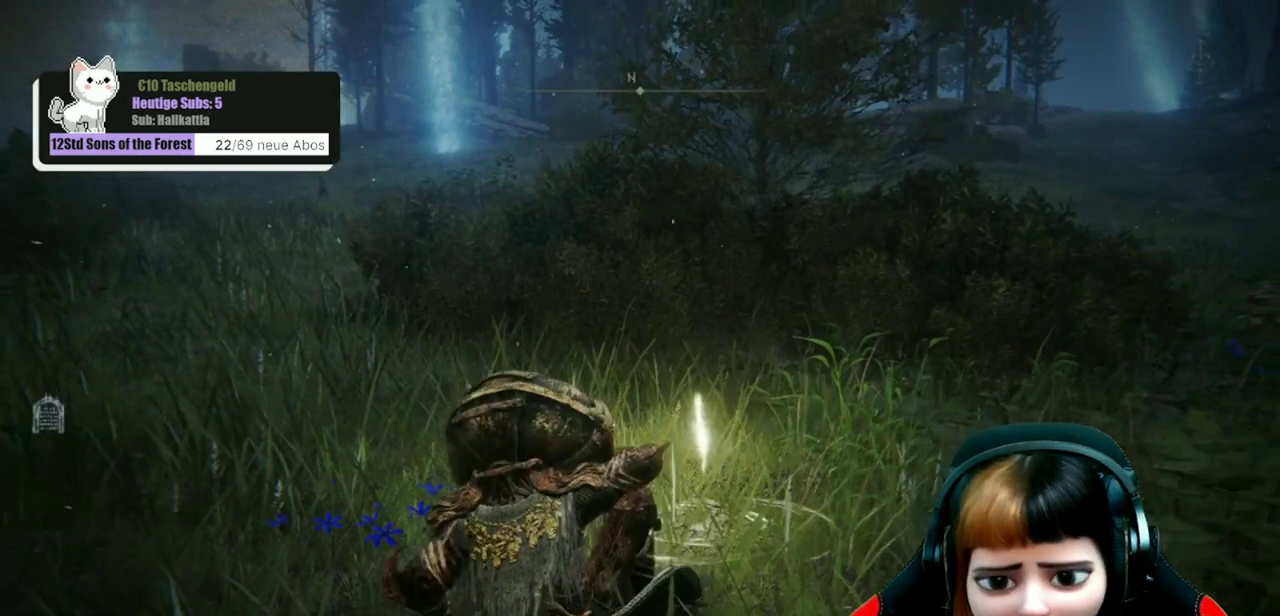
{"dt_ms": 400, "buttons": ["START"], "left_stick": "center", "right_stick": "center", "events": [[367, "START", "down"]]}
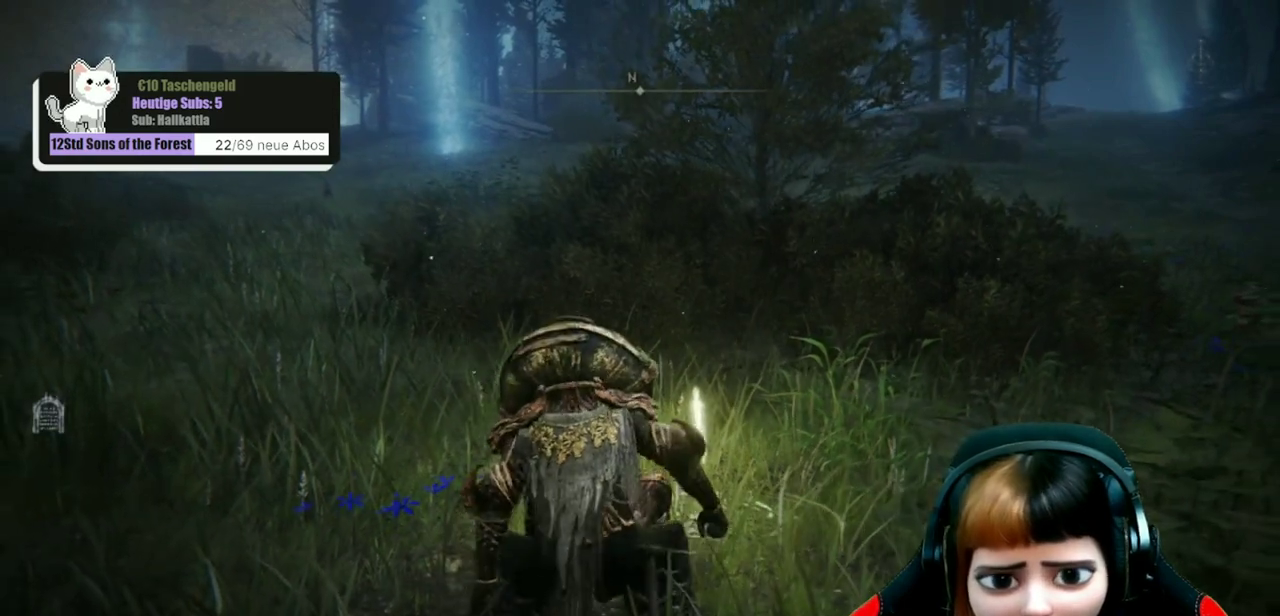
{"dt_ms": 800, "buttons": [], "left_stick": "center", "right_stick": "center", "events": [[67, "START", "up"], [433, "DPAD_DOWN", "down"], [700, "A", "down"], [700, "DPAD_DOWN", "up"], [767, "A", "up"]]}
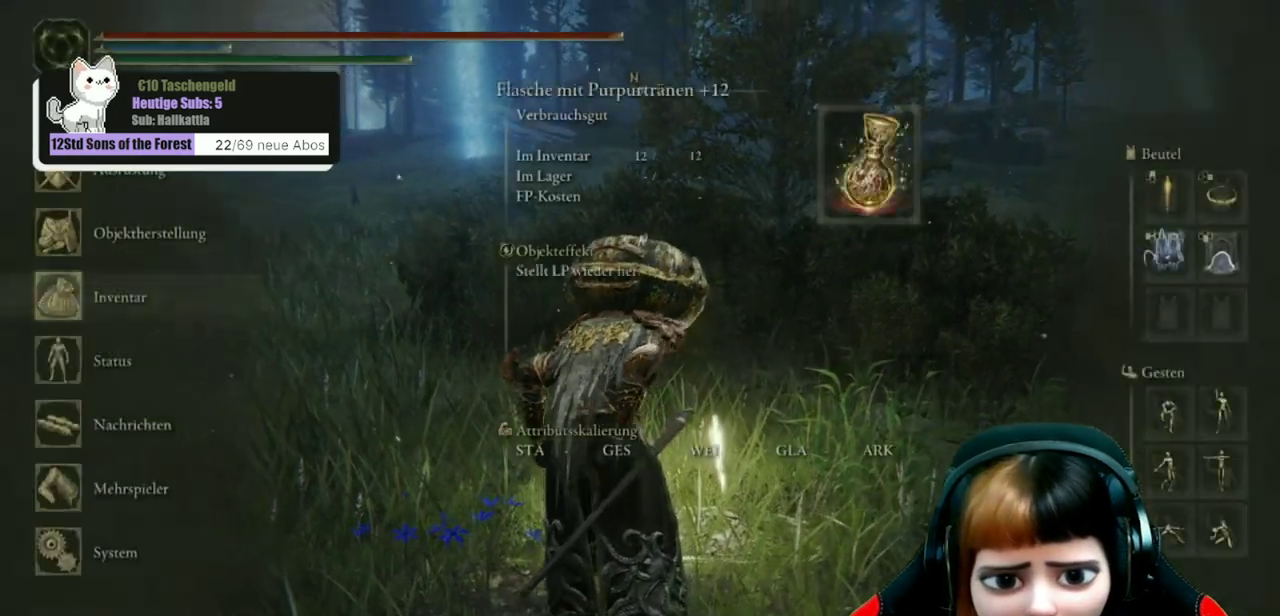
{"dt_ms": 300, "buttons": ["DPAD_DOWN"], "left_stick": "center", "right_stick": "center", "events": [[67, "DPAD_DOWN", "down"]]}
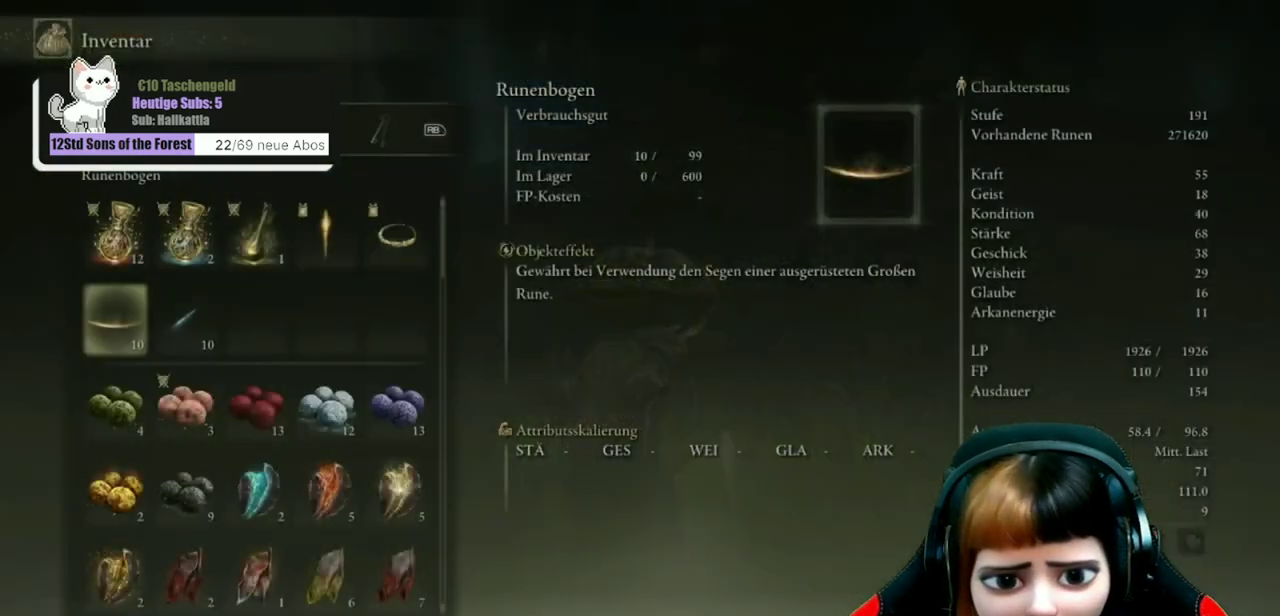
{"dt_ms": 500, "buttons": ["DPAD_DOWN"], "left_stick": "center", "right_stick": "center", "events": []}
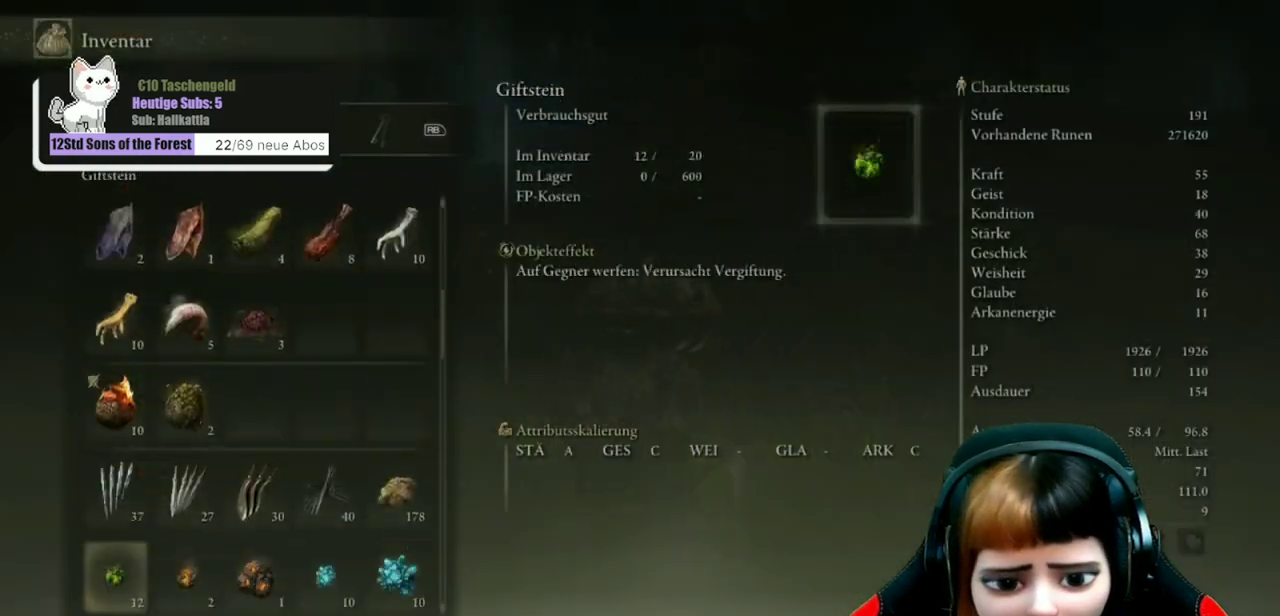
{"dt_ms": 500, "buttons": ["DPAD_DOWN"], "left_stick": "center", "right_stick": "center", "events": []}
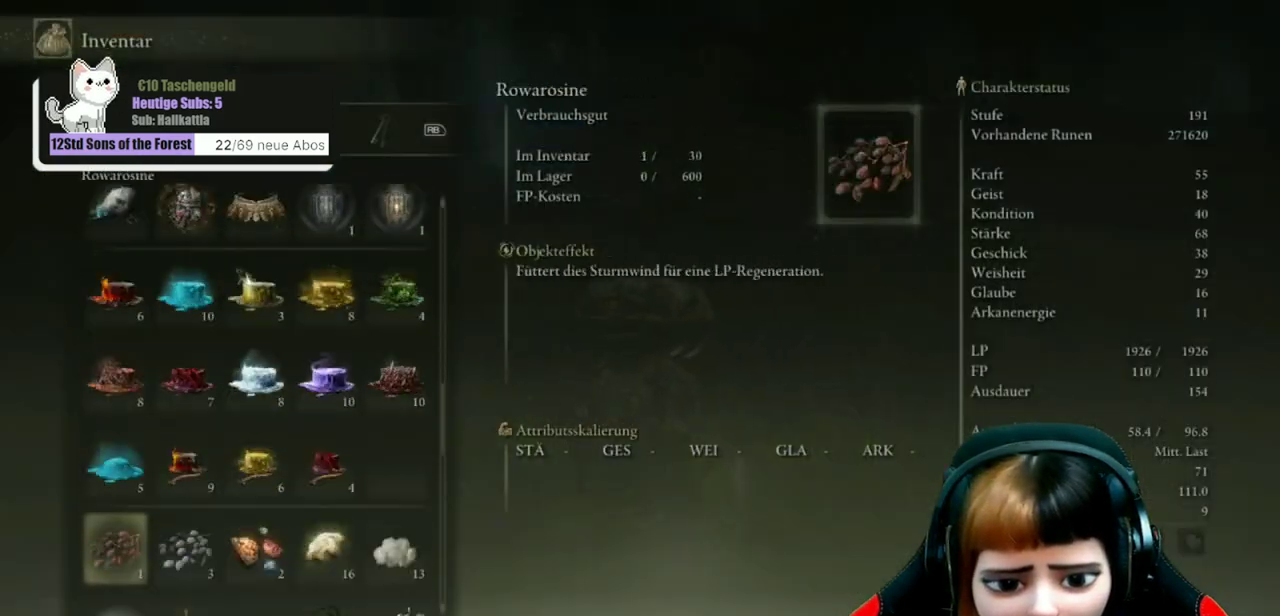
{"dt_ms": 400, "buttons": [], "left_stick": "center", "right_stick": "center", "events": [[367, "DPAD_DOWN", "up"]]}
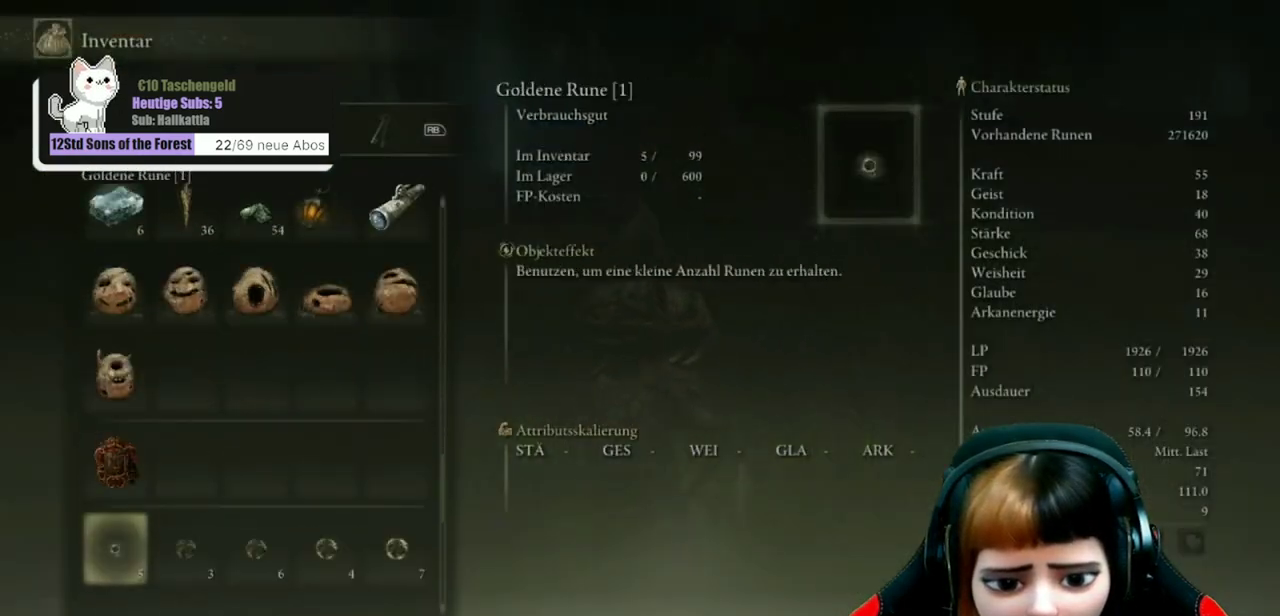
{"dt_ms": 600, "buttons": ["DPAD_RIGHT"], "left_stick": "center", "right_stick": "center", "events": [[333, "DPAD_DOWN", "down"], [400, "DPAD_DOWN", "up"], [567, "DPAD_RIGHT", "down"]]}
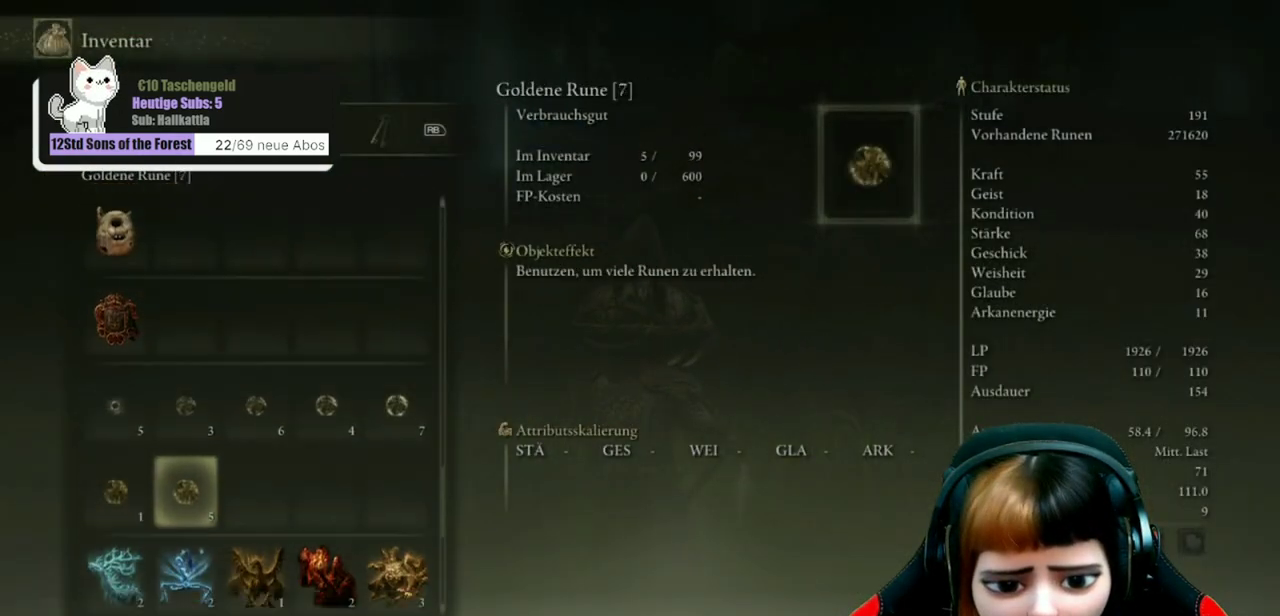
{"dt_ms": 500, "buttons": [], "left_stick": "center", "right_stick": "center", "events": [[67, "DPAD_RIGHT", "up"]]}
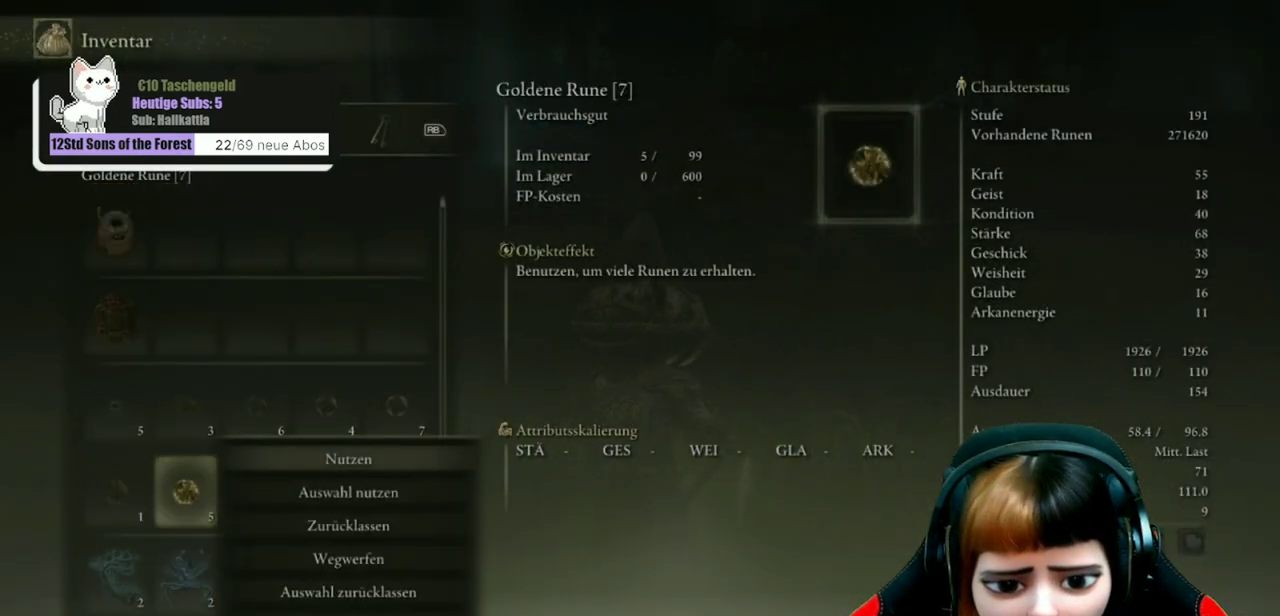
{"dt_ms": 700, "buttons": ["DPAD_LEFT"], "left_stick": "center", "right_stick": "center", "events": [[300, "DPAD_DOWN", "down"], [400, "DPAD_DOWN", "up"], [433, "A", "down"], [500, "A", "up"], [667, "DPAD_LEFT", "down"]]}
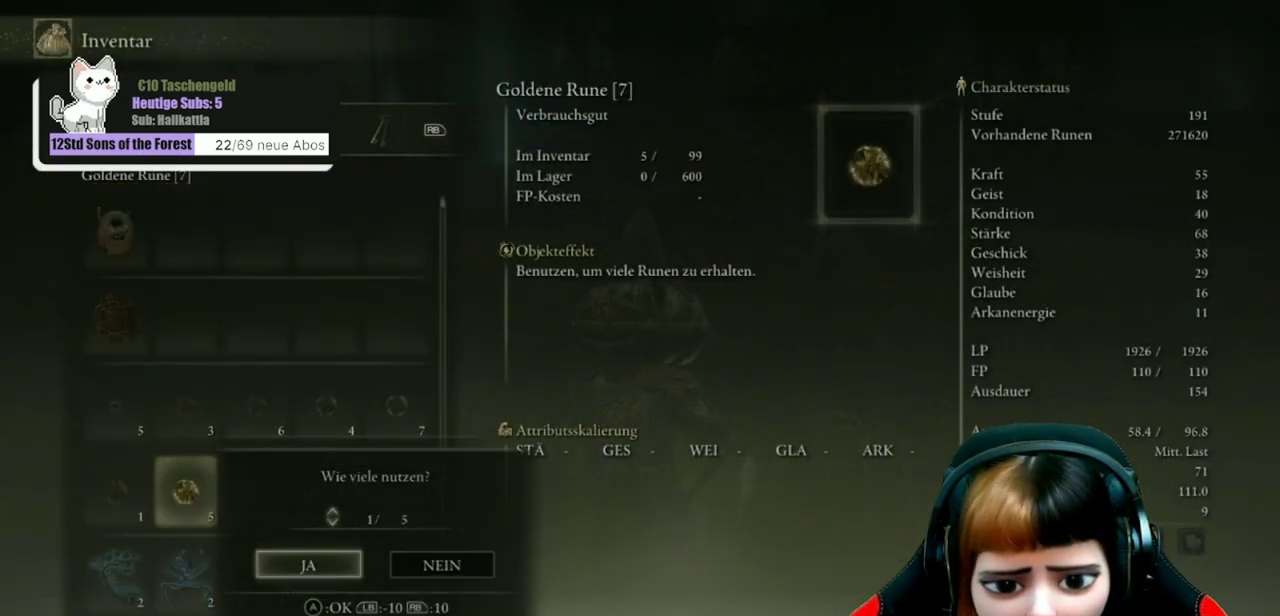
{"dt_ms": 300, "buttons": ["DPAD_DOWN"], "left_stick": "center", "right_stick": "center", "events": [[33, "DPAD_LEFT", "up"], [300, "DPAD_DOWN", "down"]]}
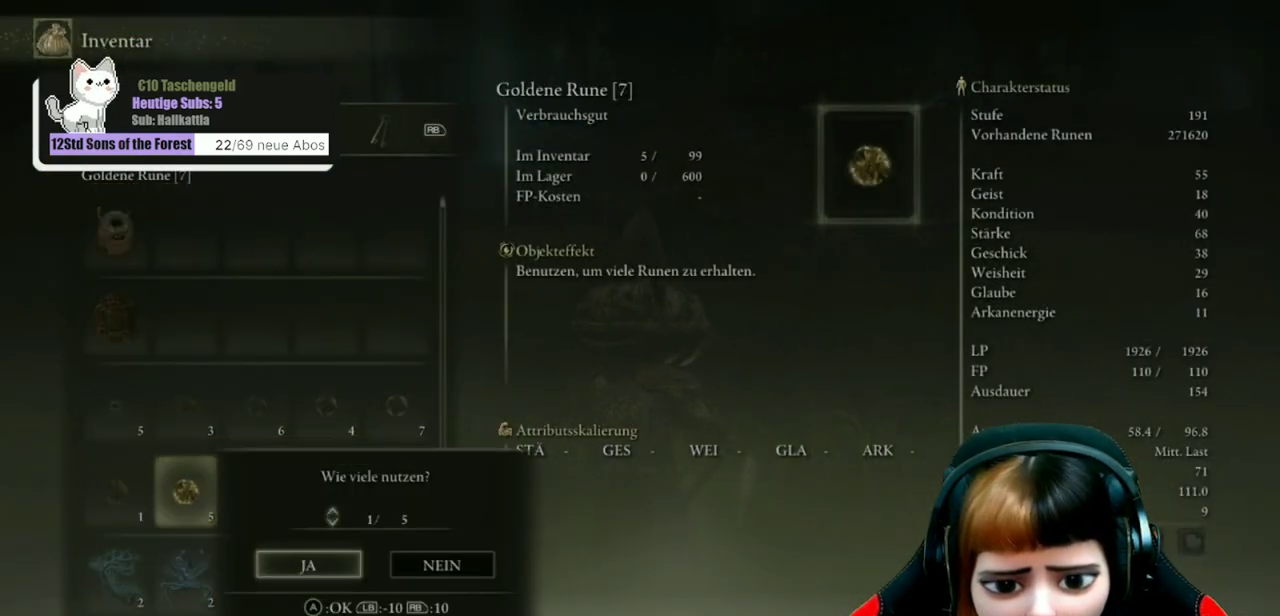
{"dt_ms": 500, "buttons": [], "left_stick": "center", "right_stick": "center", "events": [[100, "DPAD_DOWN", "up"], [333, "A", "down"], [433, "A", "up"]]}
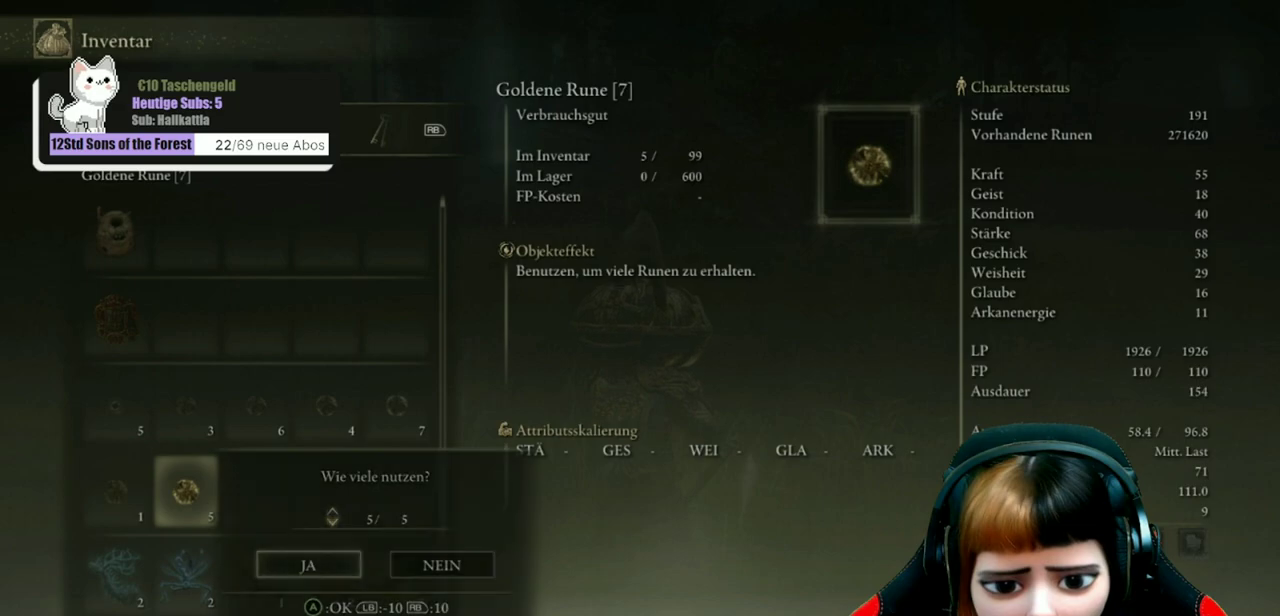
{"dt_ms": 500, "buttons": [], "left_stick": "center", "right_stick": "center", "events": []}
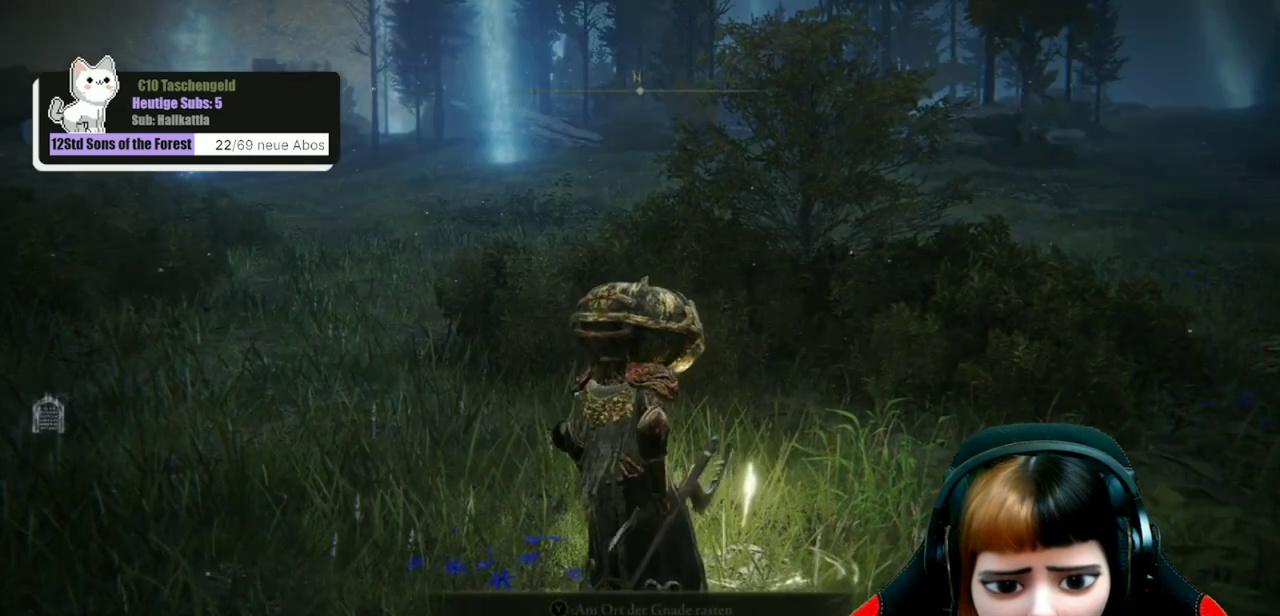
{"dt_ms": 500, "buttons": [], "left_stick": "center", "right_stick": "right", "events": [[267, "right_stick", "right"]]}
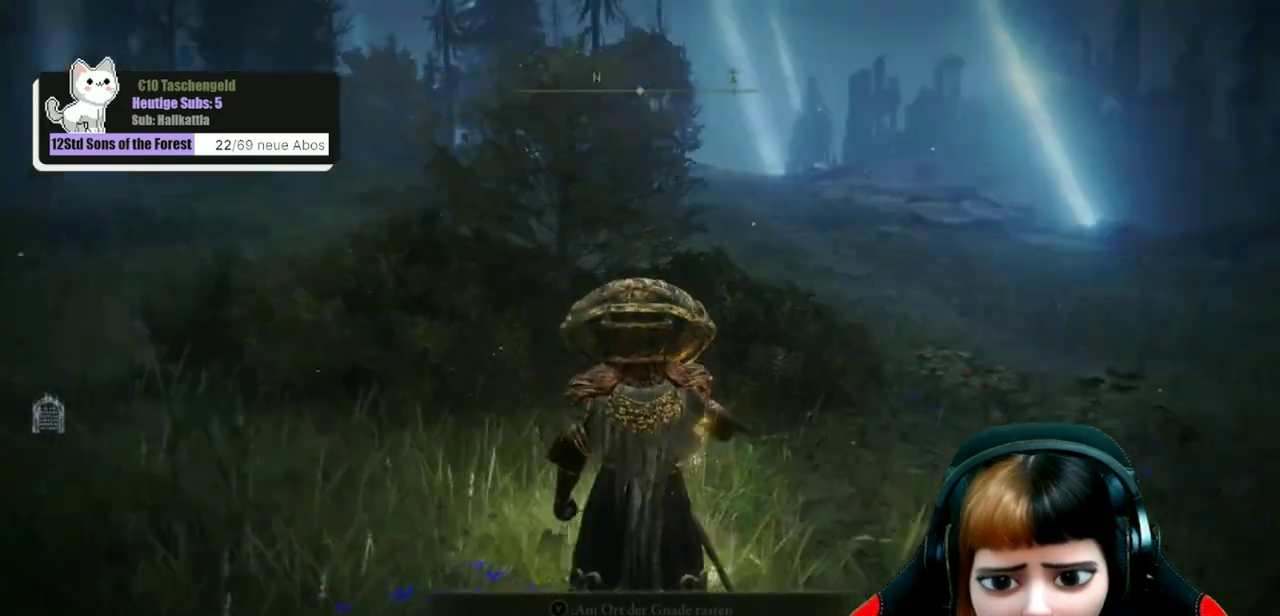
{"dt_ms": 600, "buttons": [], "left_stick": "center", "right_stick": "center", "events": [[167, "right_stick", "center"]]}
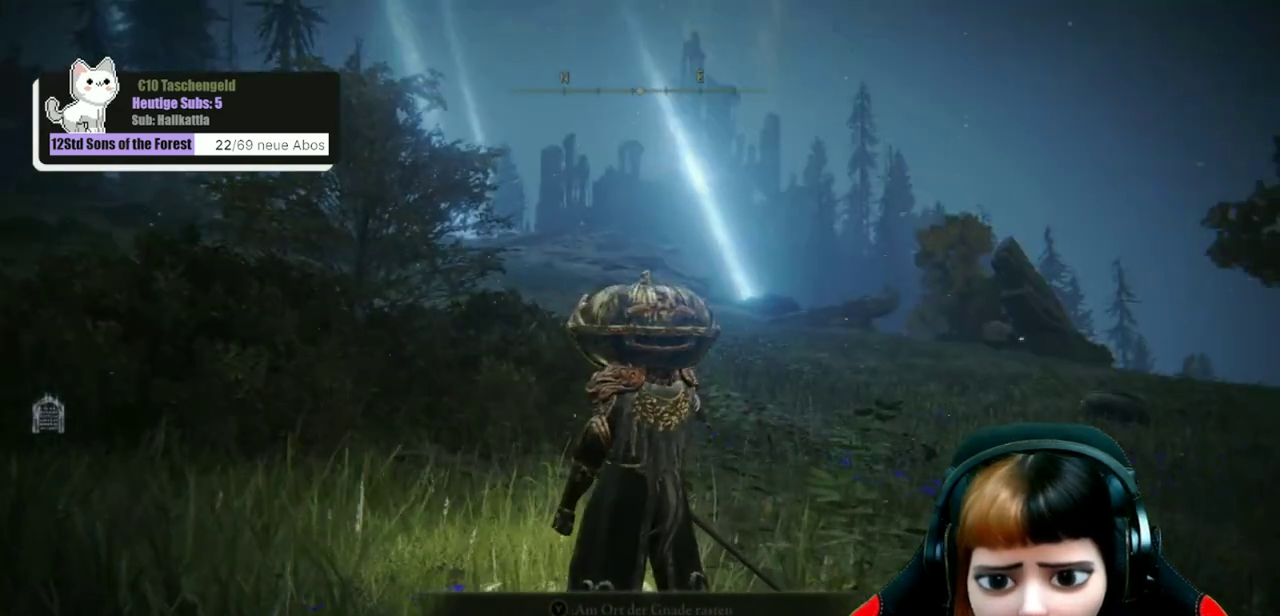
{"dt_ms": 400, "buttons": [], "left_stick": "center", "right_stick": "center", "events": []}
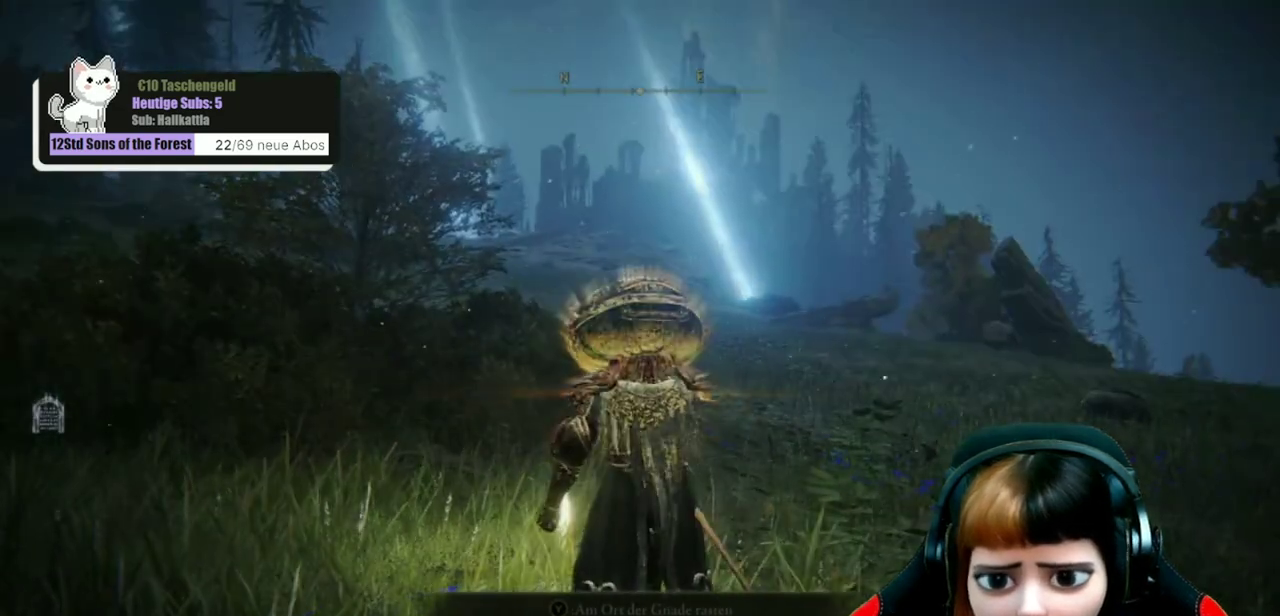
{"dt_ms": 500, "buttons": [], "left_stick": "center", "right_stick": "down-right", "events": [[200, "right_stick", "down-right"]]}